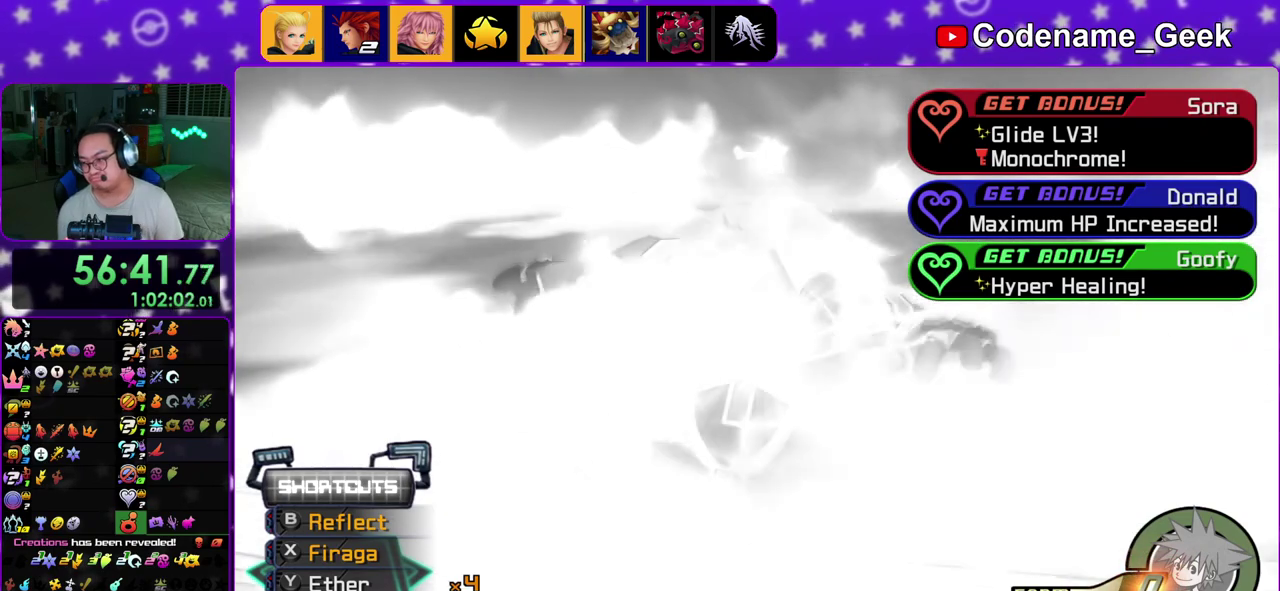
Gameplay with a controller (Nintendo layout); each line is a JSON object with the inputs held at the frame after it (dt_ms = milliseconds from this image to that frame). "events" lists button and stick changes between this image and that frame as [ms after this image, input, new state], when the widget could be followed in between. This overlay highlights the sticks when they move; stick clicks (L3 R3) are not distinguishable. Not read: L3 R3 START.
{"dt_ms": 300, "buttons": ["B"], "left_stick": "center", "right_stick": "center"}
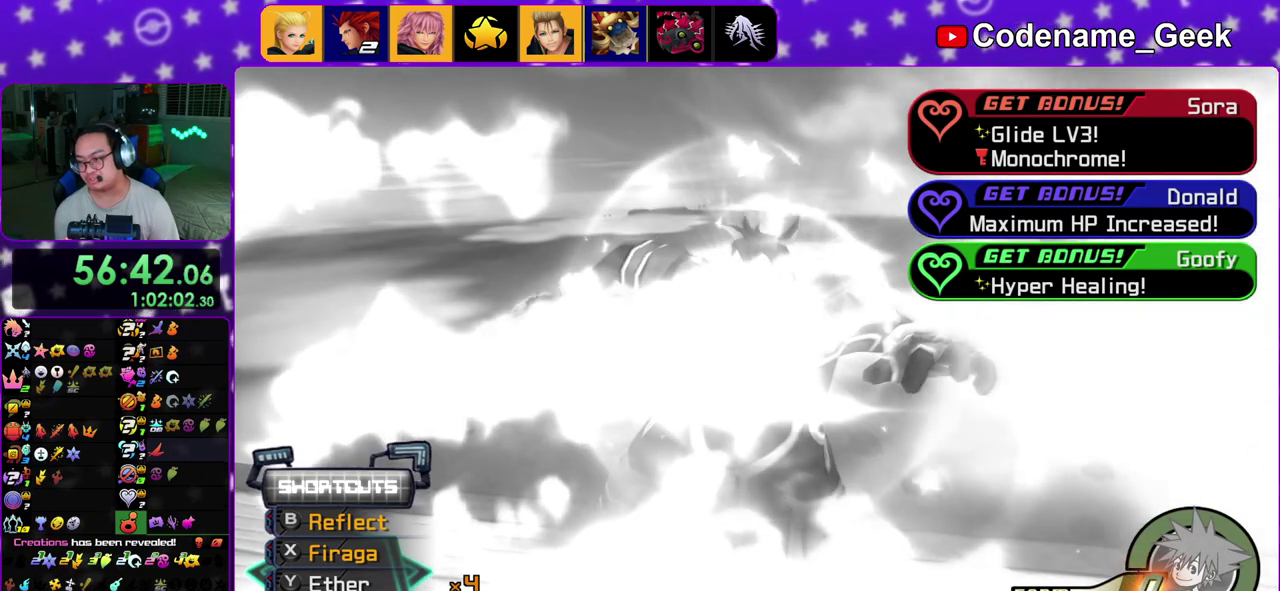
{"dt_ms": 900, "buttons": ["B"], "left_stick": "center", "right_stick": "center"}
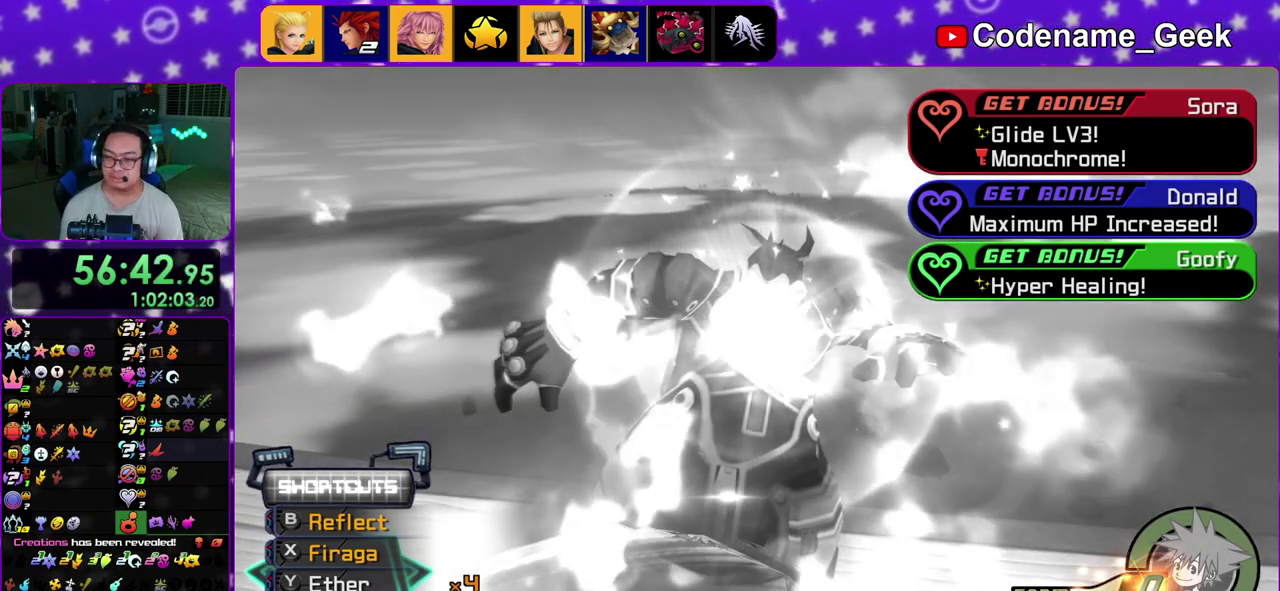
{"dt_ms": 300, "buttons": ["B"], "left_stick": "center", "right_stick": "center"}
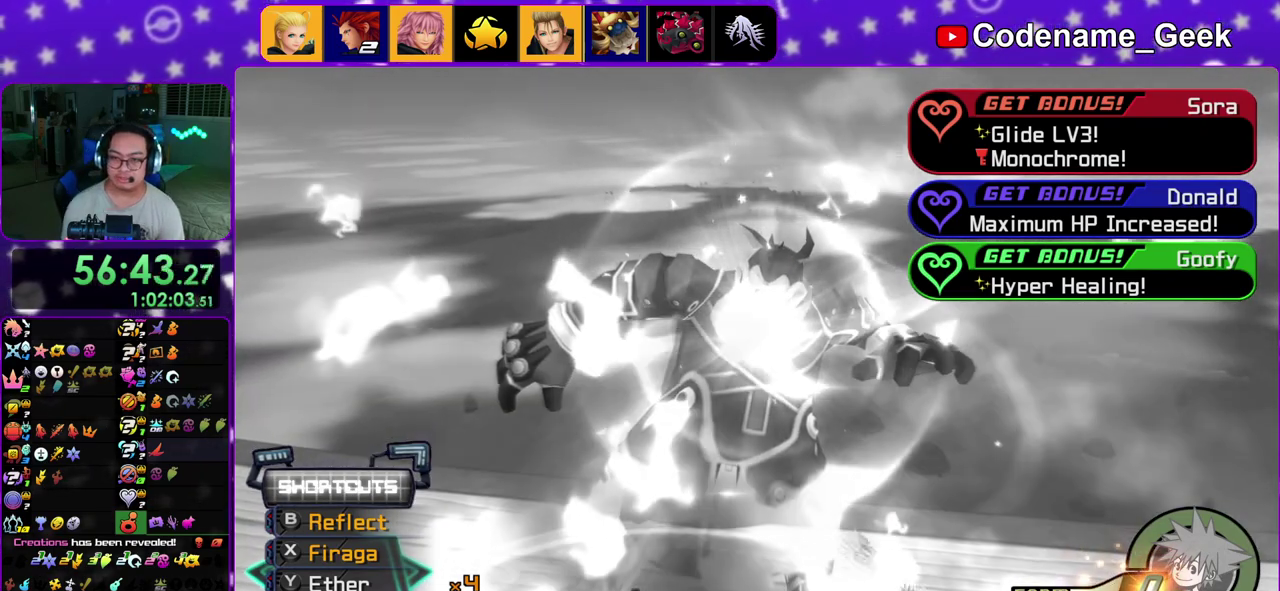
{"dt_ms": 600, "buttons": ["B"], "left_stick": "center", "right_stick": "center"}
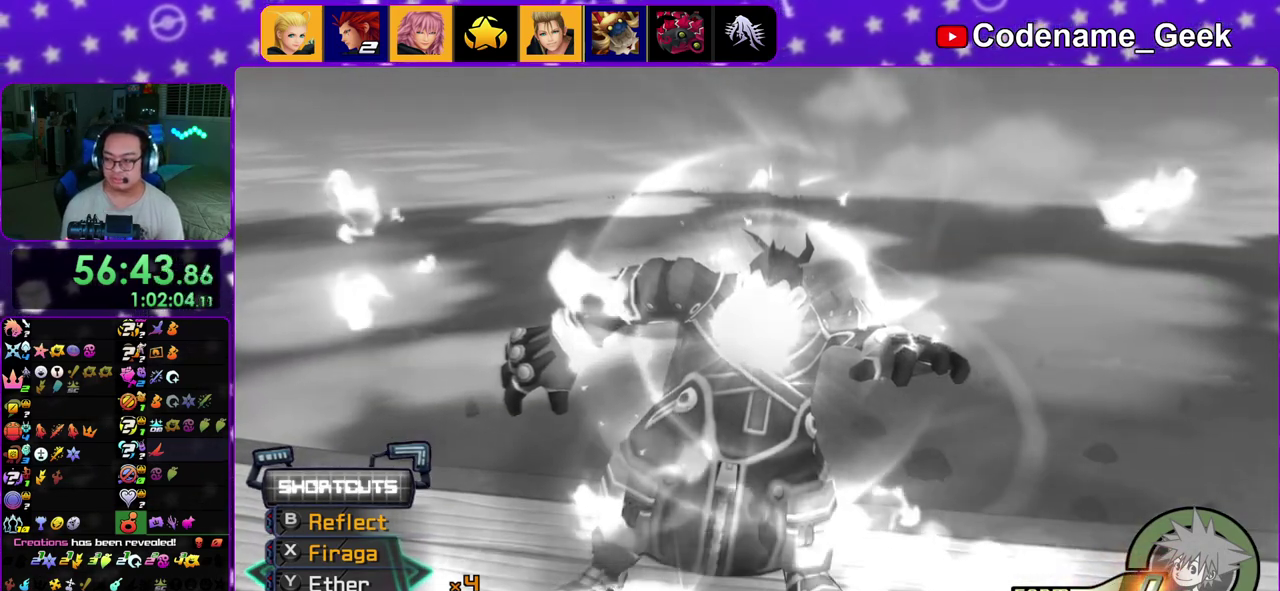
{"dt_ms": 400, "buttons": ["B"], "left_stick": "up", "right_stick": "center"}
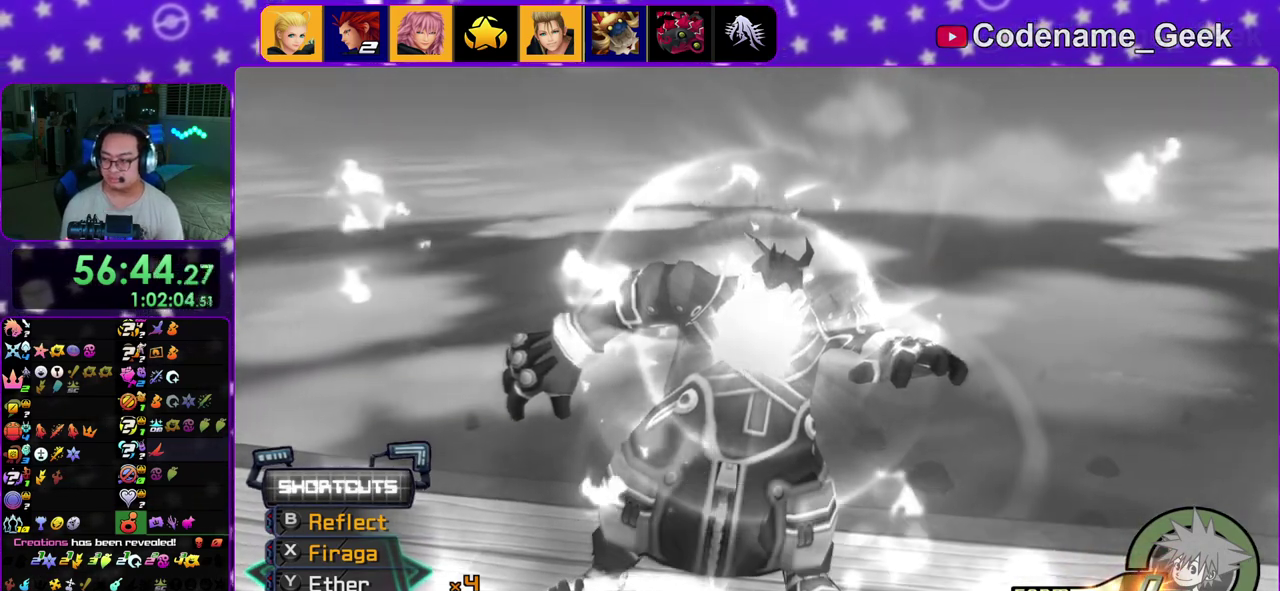
{"dt_ms": 600, "buttons": ["A", "B"], "left_stick": "down", "right_stick": "center"}
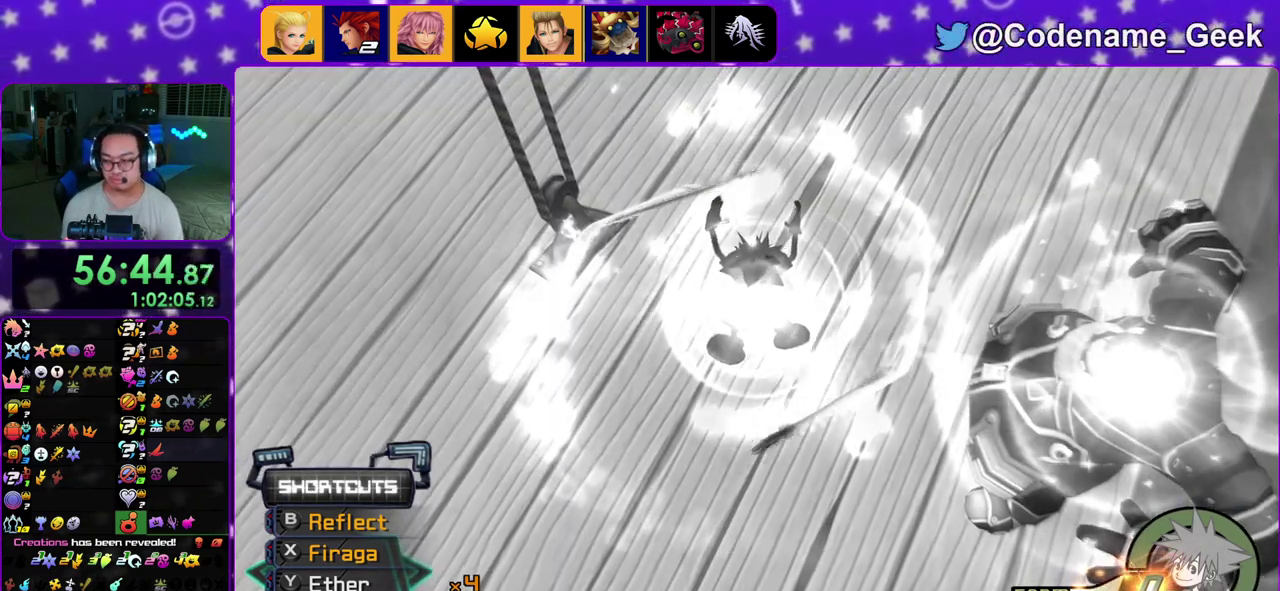
{"dt_ms": 400, "buttons": ["B"], "left_stick": "center", "right_stick": "center"}
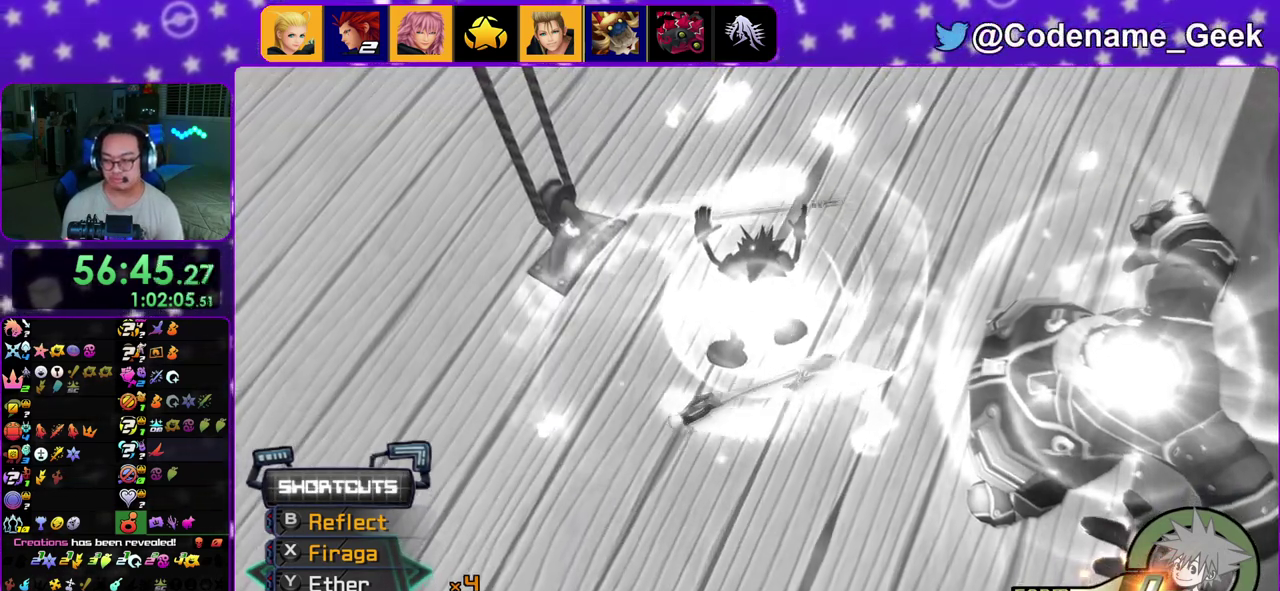
{"dt_ms": 700, "buttons": ["B"], "left_stick": "center", "right_stick": "center", "events": [[50, "B", "up"], [117, "B", "down"], [200, "B", "up"], [283, "B", "down"], [333, "A", "down"], [350, "B", "up"], [400, "A", "up"], [400, "B", "down"], [500, "B", "up"], [533, "A", "down"], [583, "B", "down"], [667, "A", "up"]]}
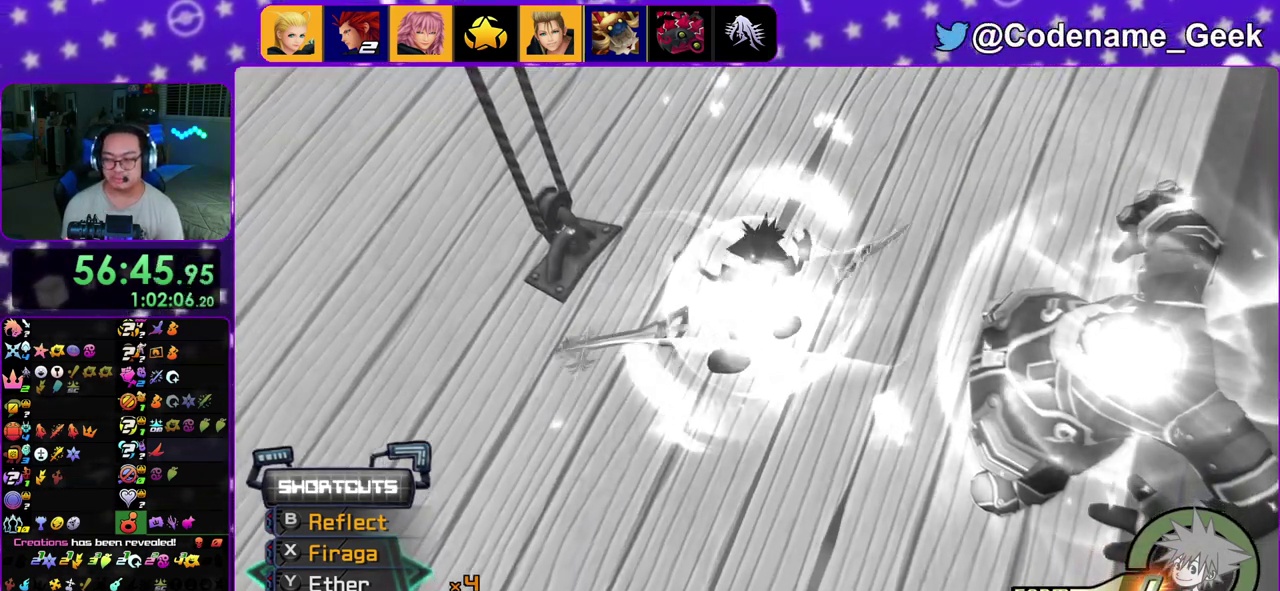
{"dt_ms": 300, "buttons": ["A", "B"], "left_stick": "center", "right_stick": "center"}
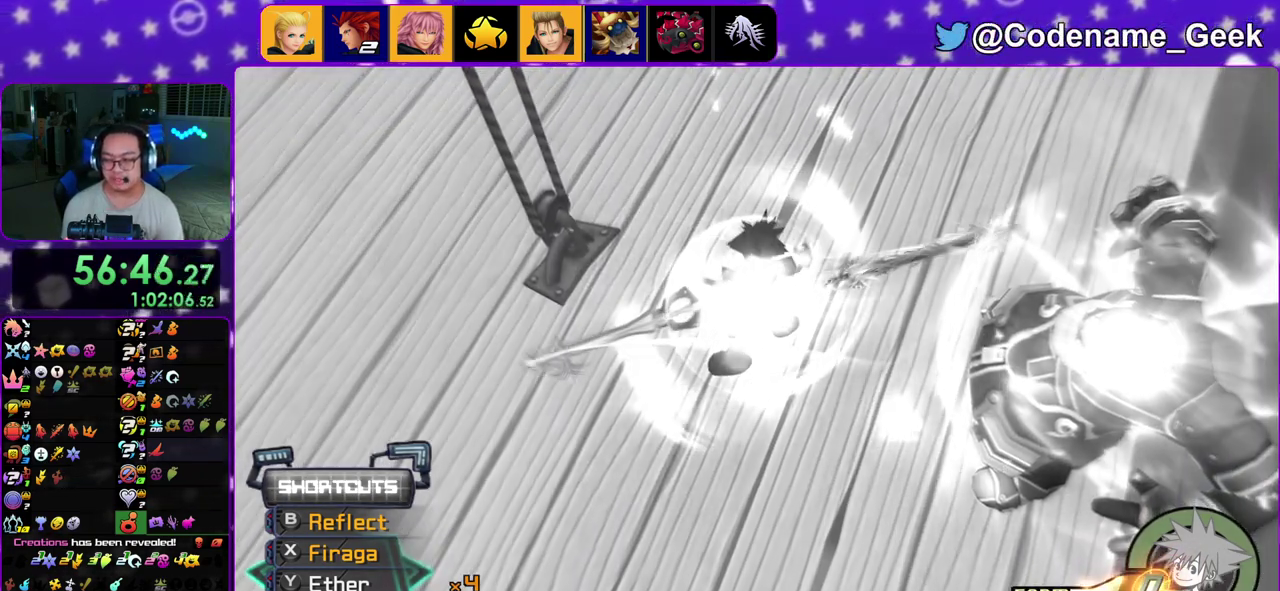
{"dt_ms": 500, "buttons": ["A"], "left_stick": "center", "right_stick": "center"}
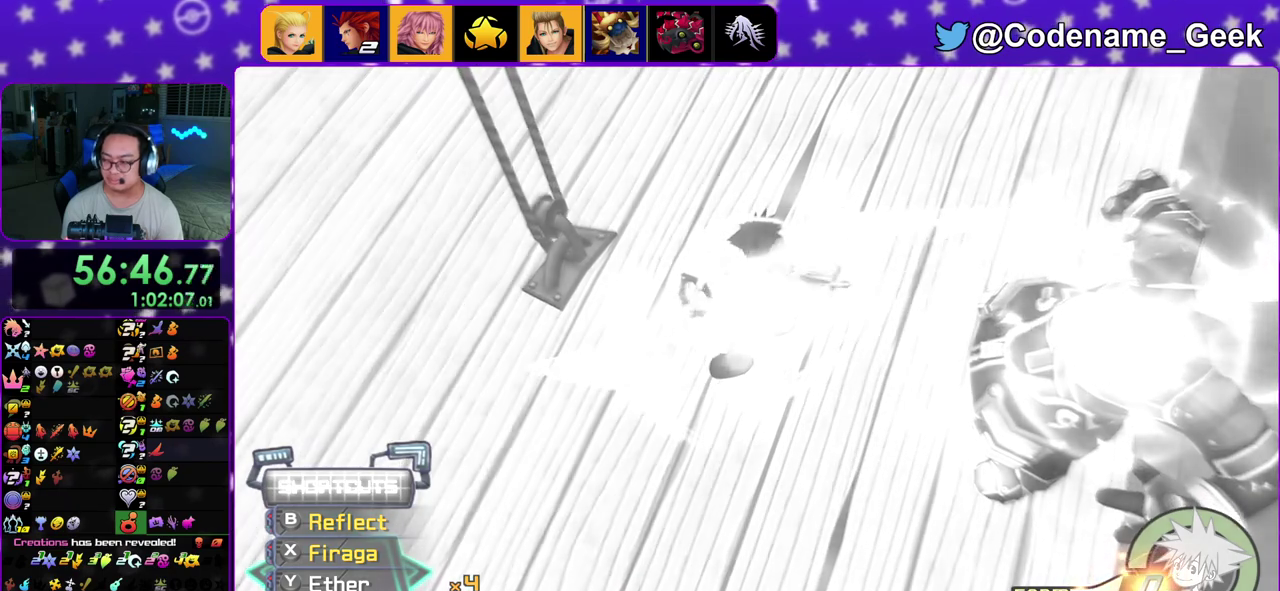
{"dt_ms": 500, "buttons": [], "left_stick": "center", "right_stick": "center"}
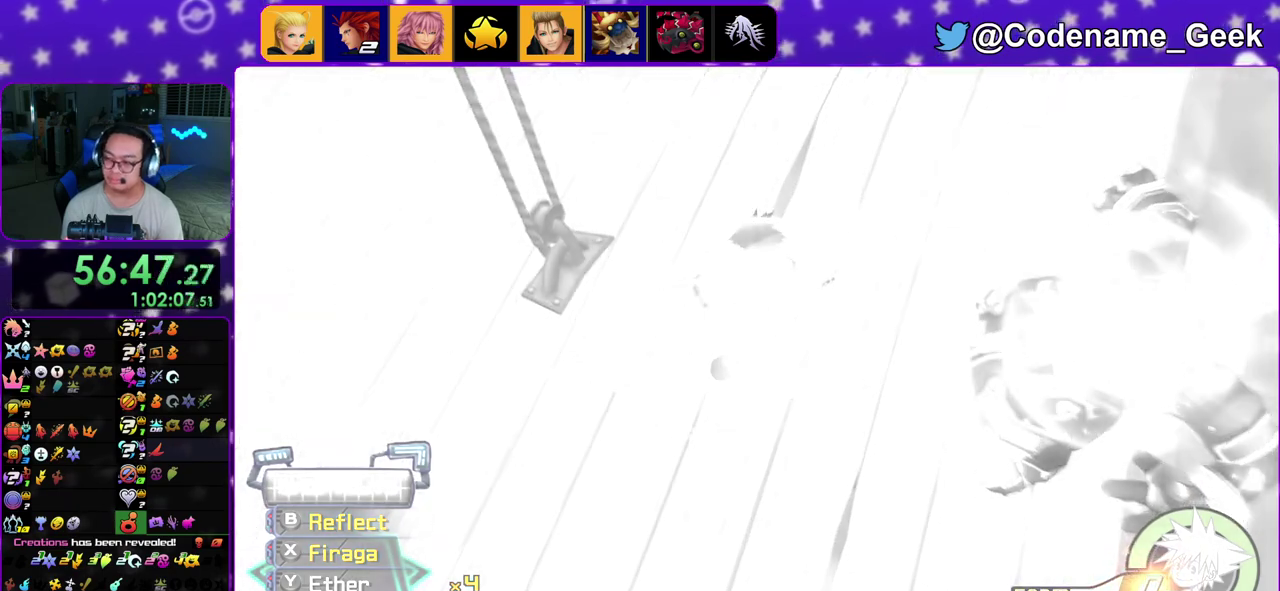
{"dt_ms": 500, "buttons": ["B"], "left_stick": "center", "right_stick": "center"}
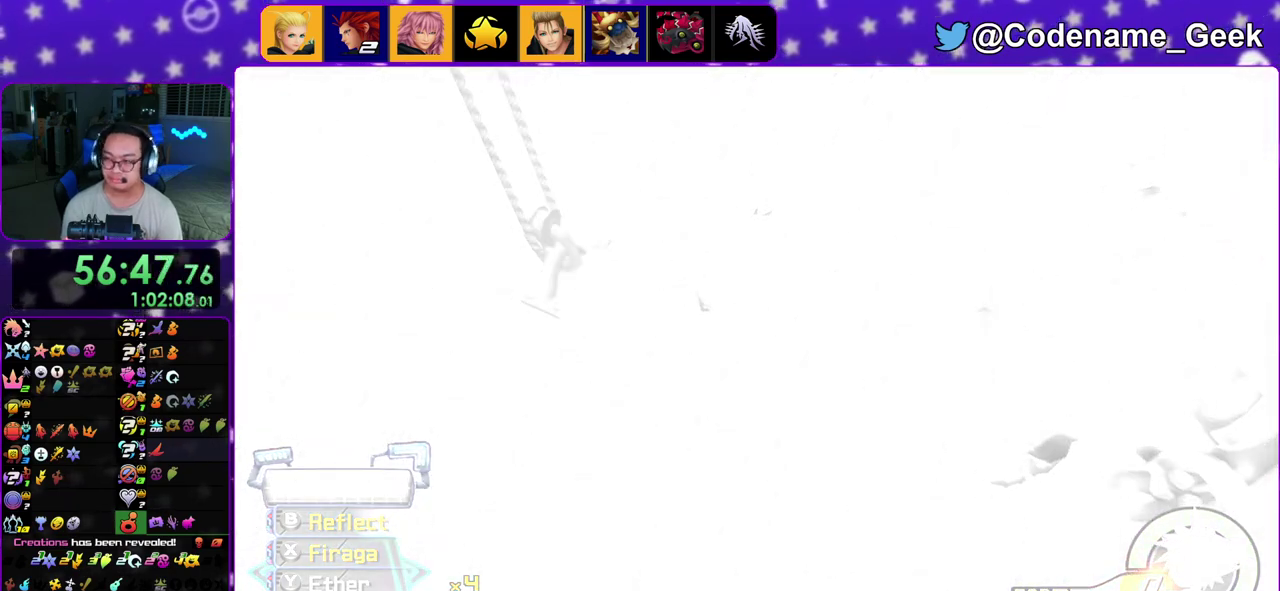
{"dt_ms": 500, "buttons": [], "left_stick": "center", "right_stick": "center"}
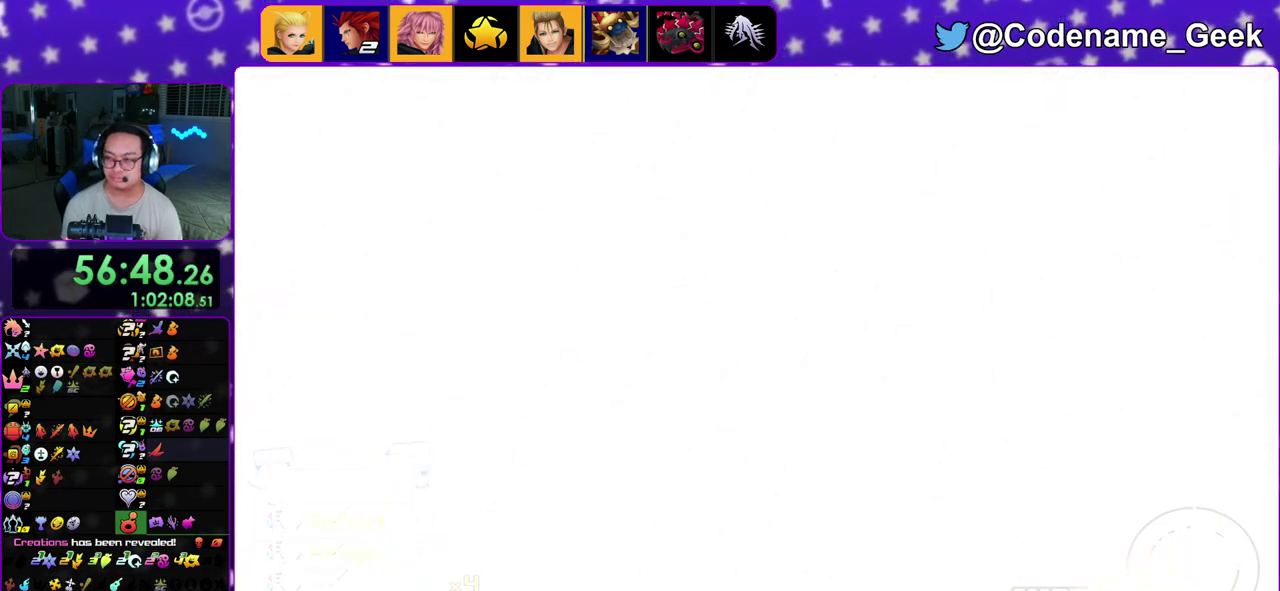
{"dt_ms": 500, "buttons": [], "left_stick": "center", "right_stick": "center"}